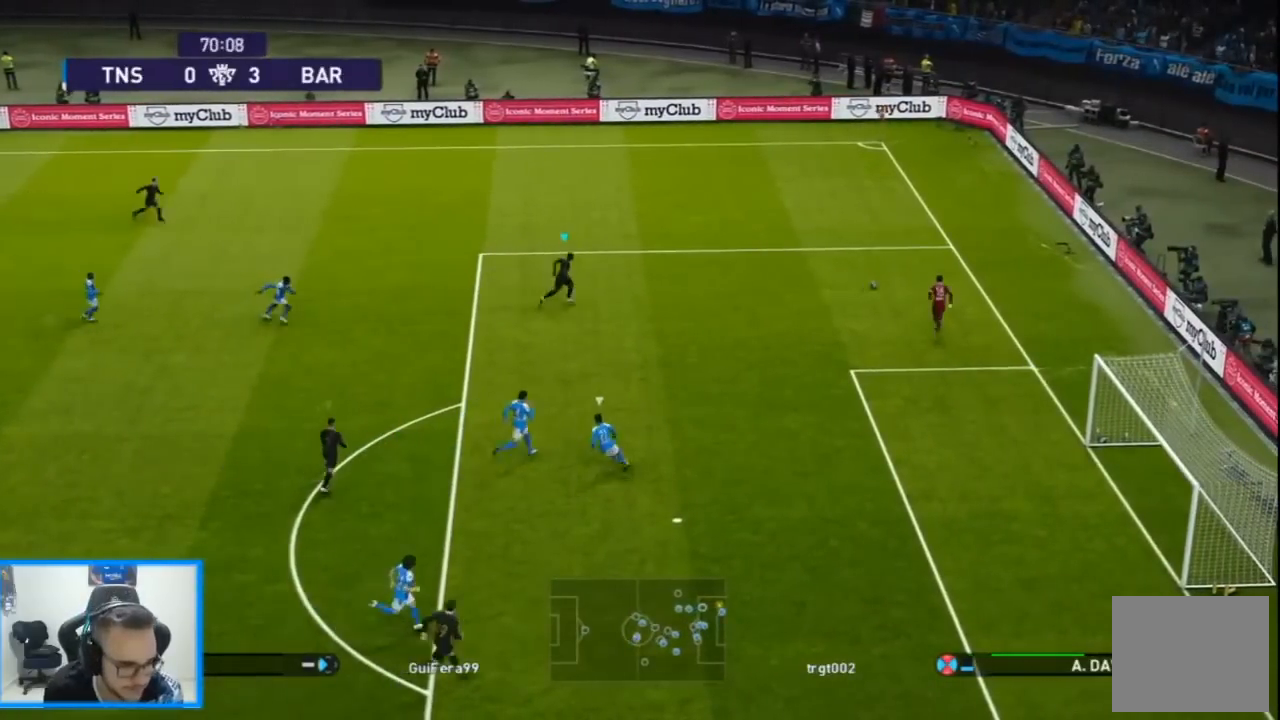
Gameplay with a controller (PlayStation layout); each line is a JSON object with the inputs held at the frame after it (dt_ms = milliseconds from this image to that frame). "events" lists button and stick changes between this image and that frame as [ms after this image, input, new state], when the widget could be followed in between.
{"dt_ms": 500, "buttons": ["R1", "DPAD_UP"], "left_stick": "right", "right_stick": "center", "events": [[67, "DPAD_UP", "up"], [233, "DPAD_UP", "down"], [500, "DPAD_RIGHT", "up"]]}
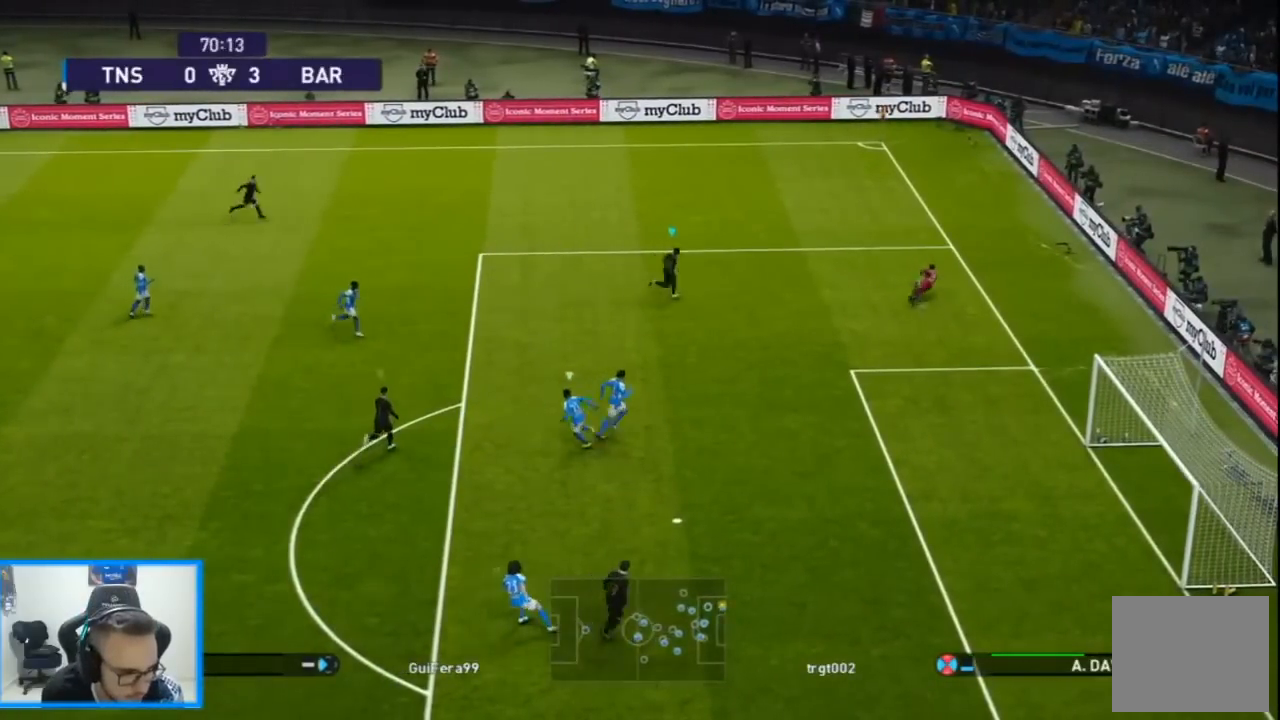
{"dt_ms": 500, "buttons": ["SQUARE", "R1", "DPAD_UP", "DPAD_LEFT"], "left_stick": "center", "right_stick": "center", "events": [[67, "DPAD_LEFT", "down"], [167, "left_stick", "center"], [333, "right_stick", "down-left"], [400, "right_stick", "center"], [500, "SQUARE", "down"]]}
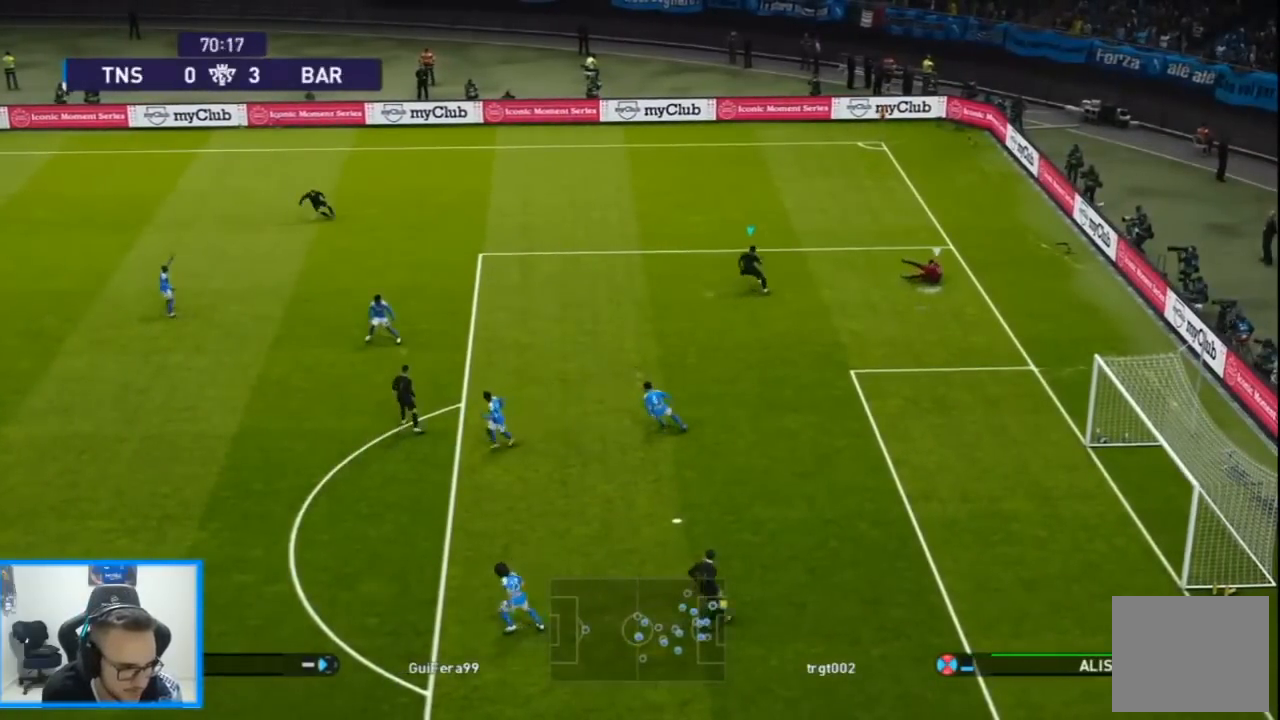
{"dt_ms": 500, "buttons": ["SQUARE", "R1", "DPAD_UP", "DPAD_LEFT"], "left_stick": "center", "right_stick": "center", "events": []}
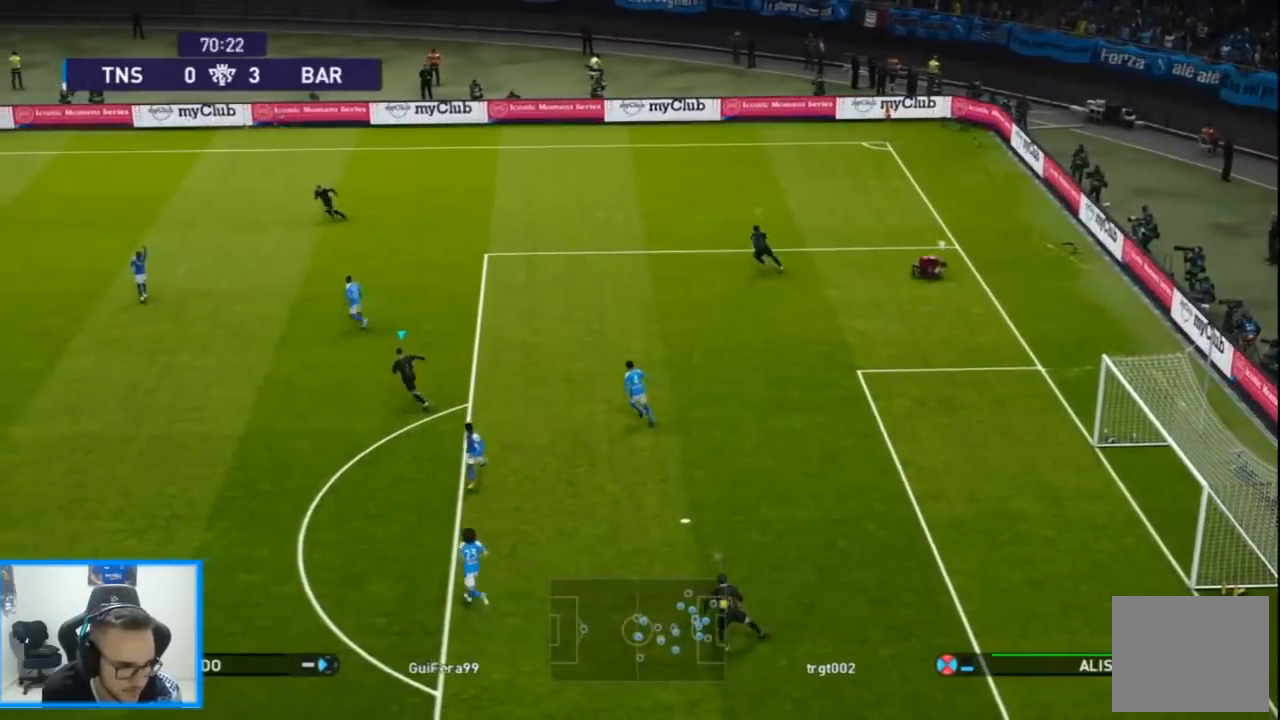
{"dt_ms": 500, "buttons": ["SQUARE", "R1", "DPAD_LEFT"], "left_stick": "center", "right_stick": "center", "events": [[100, "DPAD_UP", "up"]]}
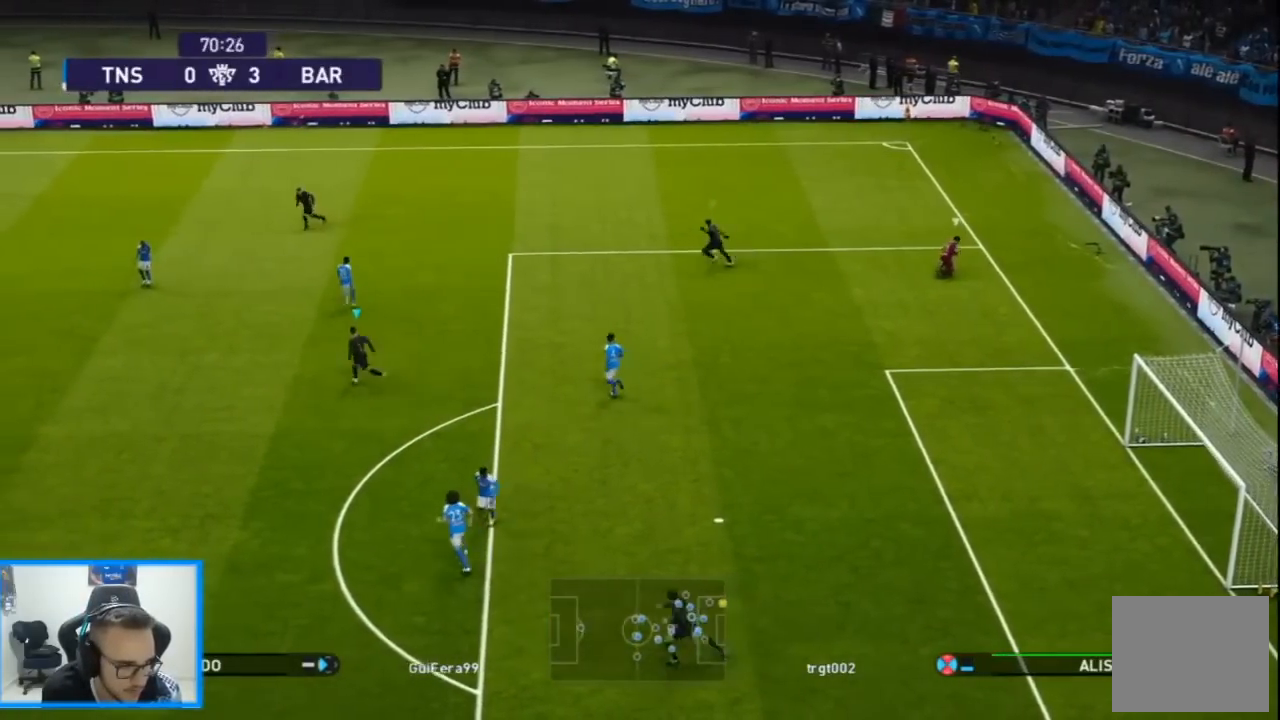
{"dt_ms": 500, "buttons": ["SQUARE", "R1", "DPAD_DOWN"], "left_stick": "center", "right_stick": "center", "events": [[33, "DPAD_DOWN", "down"], [500, "DPAD_LEFT", "up"]]}
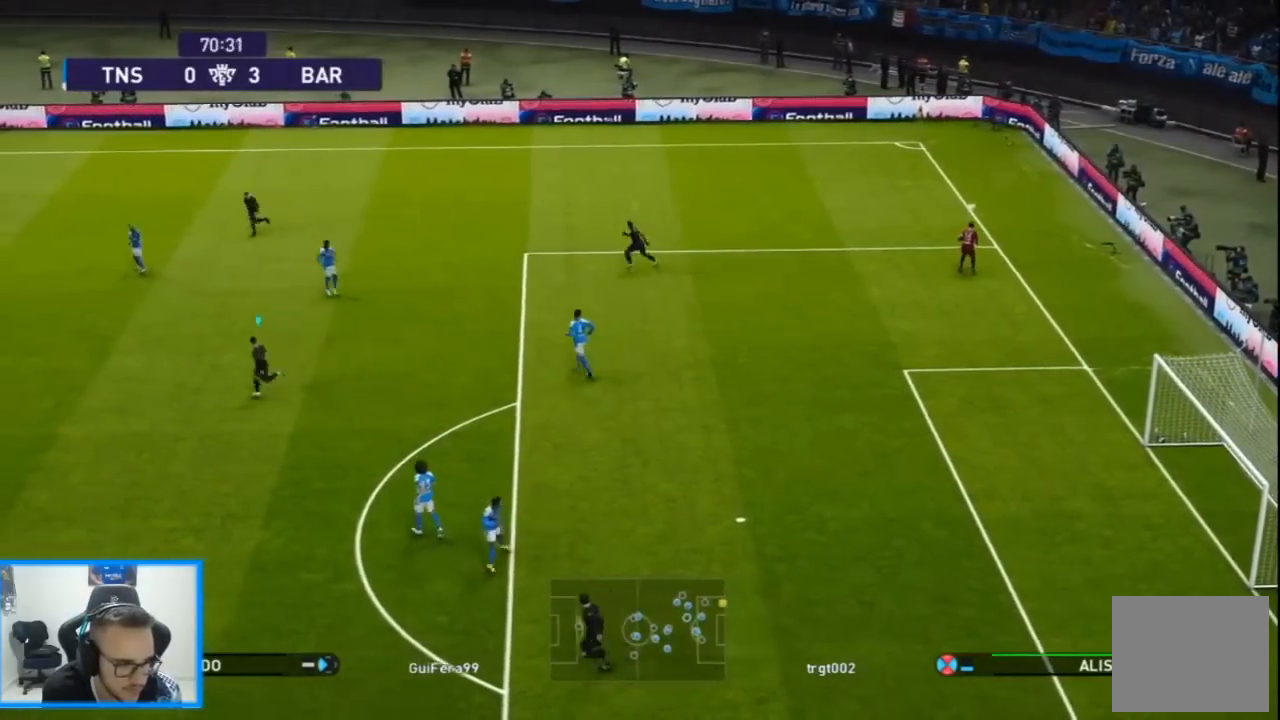
{"dt_ms": 500, "buttons": ["SQUARE", "R1", "DPAD_DOWN", "DPAD_LEFT"], "left_stick": "center", "right_stick": "center", "events": [[433, "DPAD_LEFT", "down"]]}
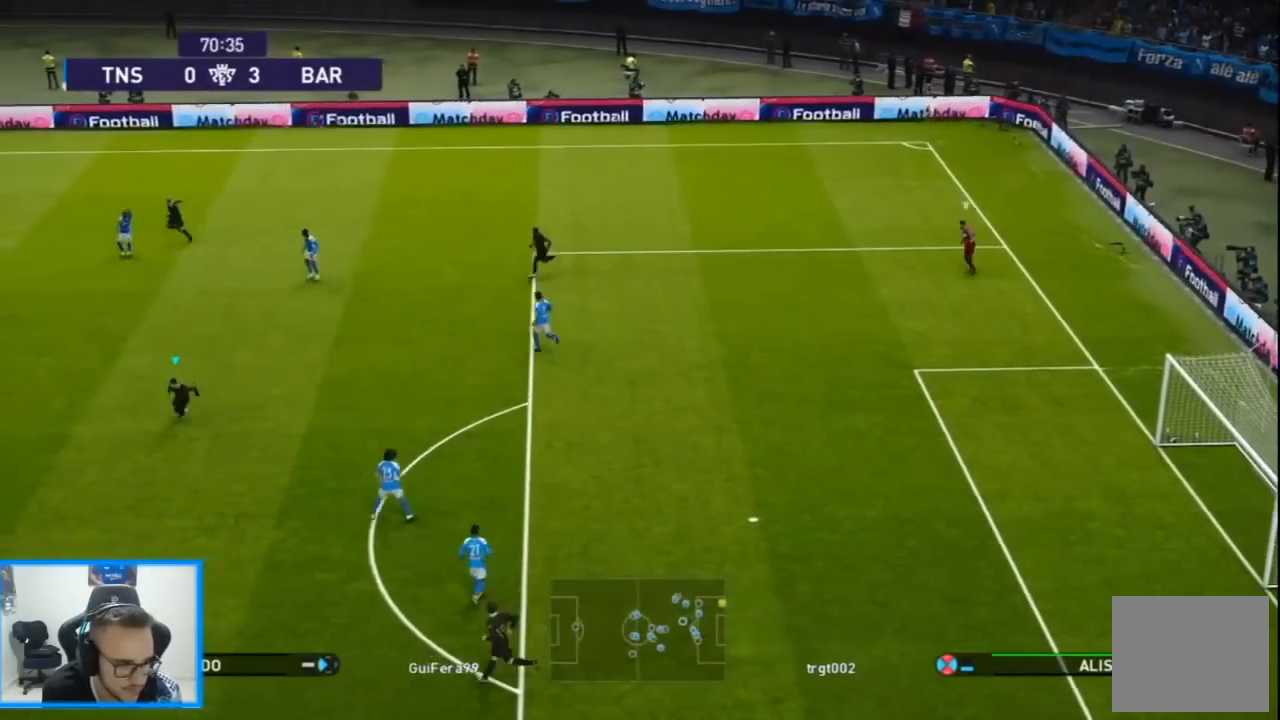
{"dt_ms": 500, "buttons": ["SQUARE", "R1", "DPAD_UP", "DPAD_LEFT"], "left_stick": "center", "right_stick": "center", "events": [[233, "DPAD_DOWN", "up"], [500, "DPAD_UP", "down"]]}
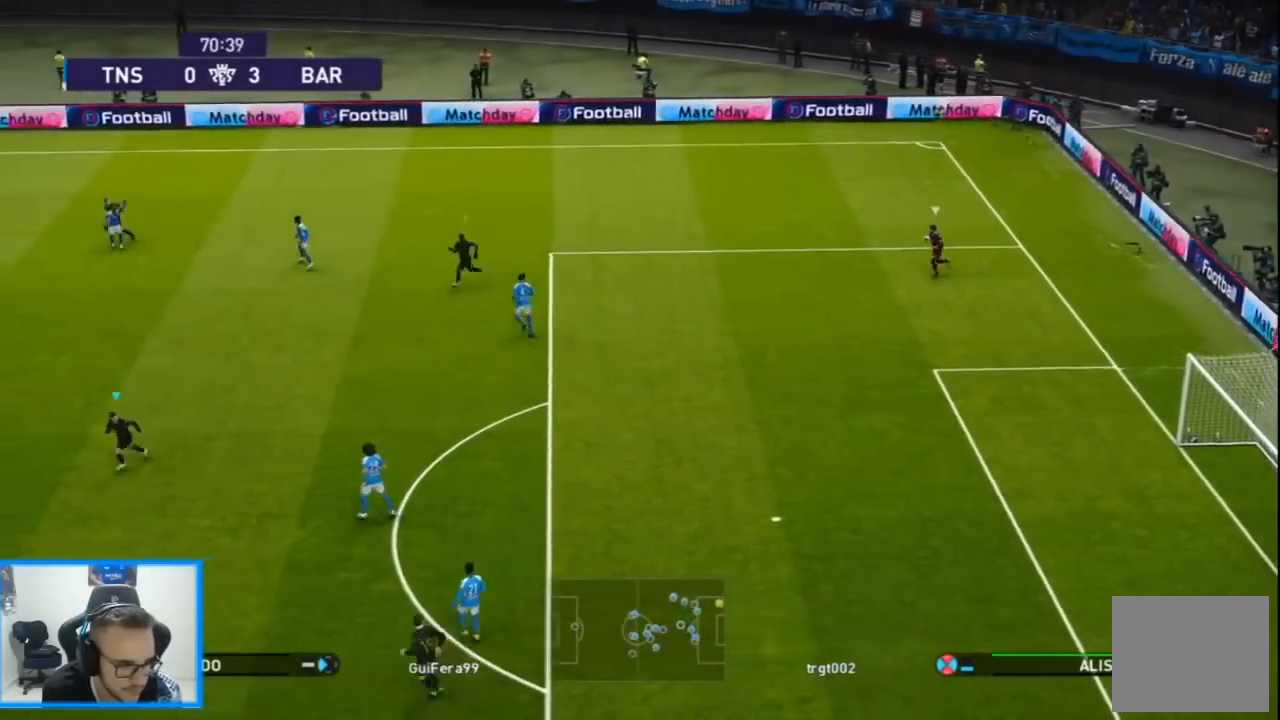
{"dt_ms": 500, "buttons": ["SQUARE", "R1", "DPAD_UP", "DPAD_LEFT"], "left_stick": "center", "right_stick": "center", "events": []}
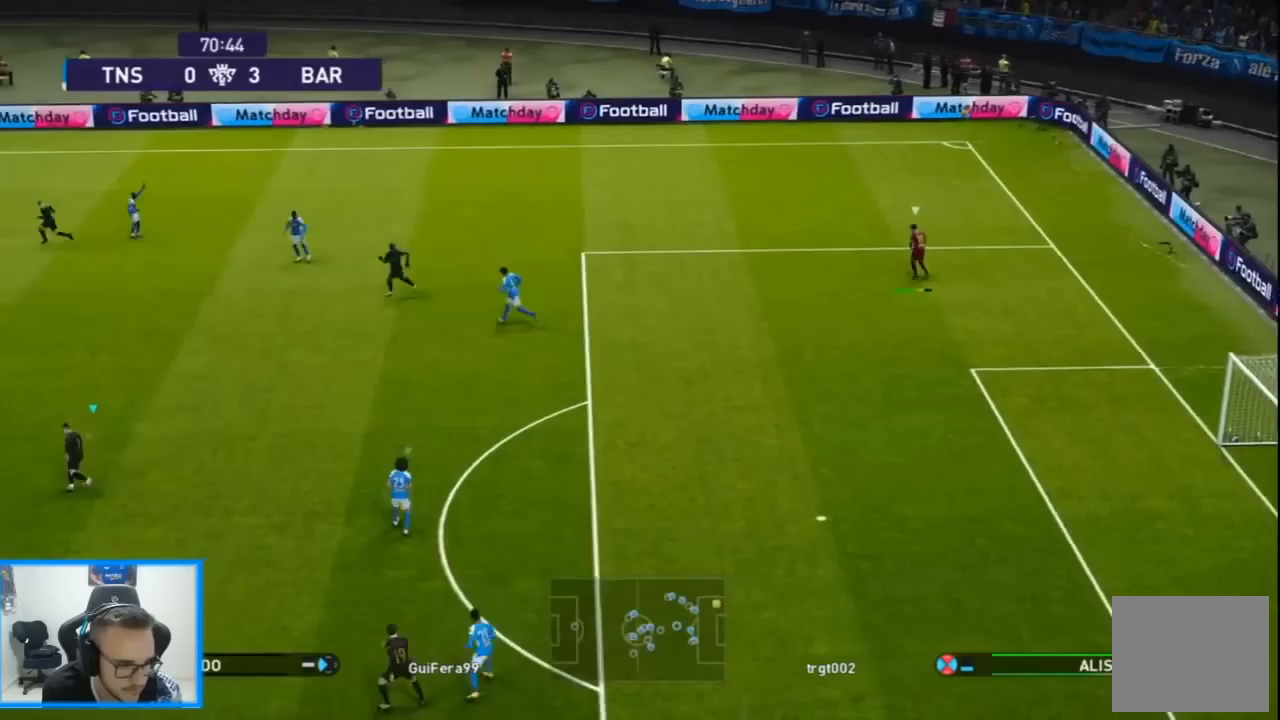
{"dt_ms": 500, "buttons": ["SQUARE", "R1", "DPAD_UP", "DPAD_LEFT"], "left_stick": "center", "right_stick": "center", "events": []}
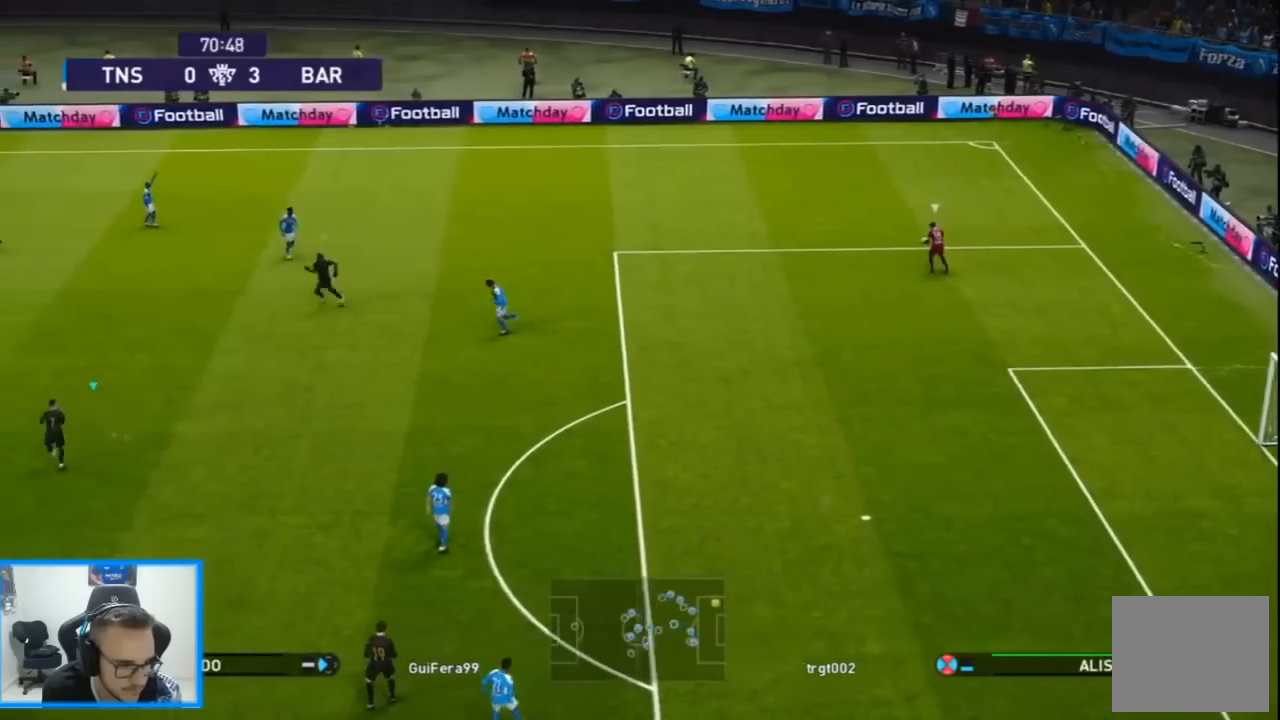
{"dt_ms": 500, "buttons": ["SQUARE", "R1", "DPAD_UP", "DPAD_LEFT"], "left_stick": "center", "right_stick": "center", "events": []}
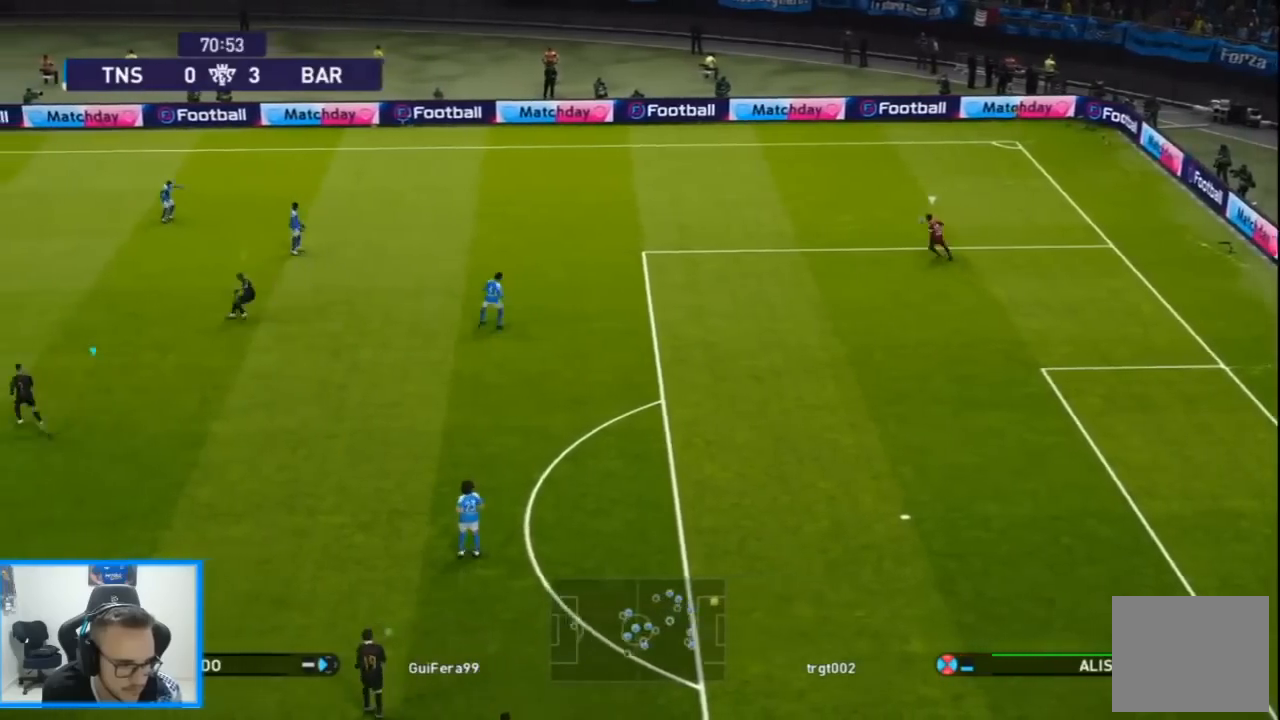
{"dt_ms": 500, "buttons": ["CROSS", "SQUARE", "R1", "DPAD_UP", "DPAD_LEFT"], "left_stick": "center", "right_stick": "center", "events": [[467, "CROSS", "down"]]}
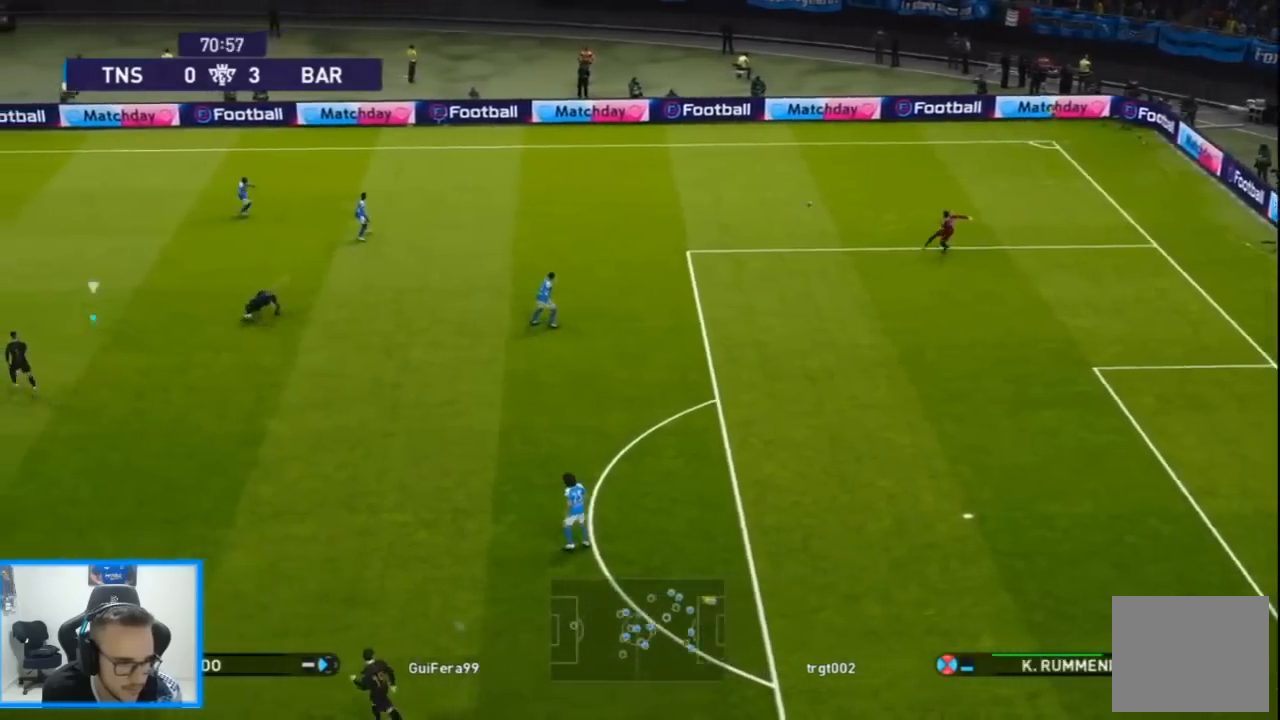
{"dt_ms": 500, "buttons": ["CROSS", "SQUARE", "R1", "DPAD_UP", "DPAD_LEFT"], "left_stick": "center", "right_stick": "center", "events": []}
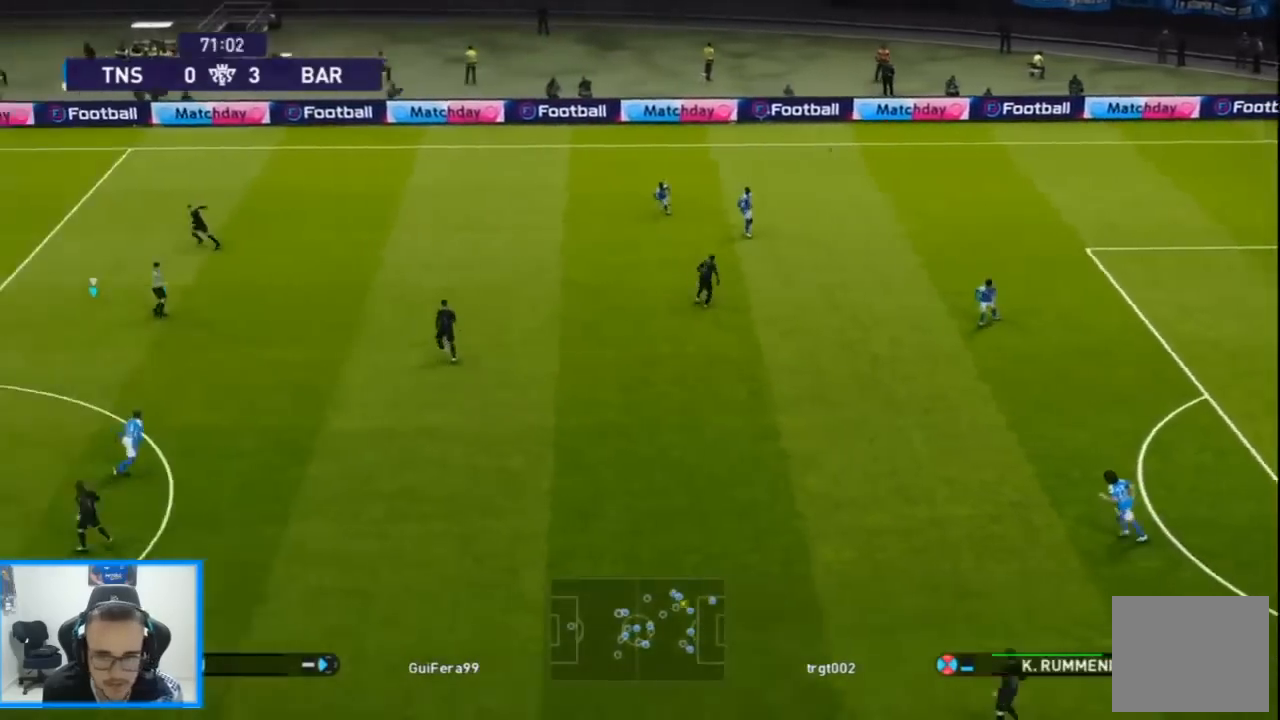
{"dt_ms": 1000, "buttons": ["L1", "L2", "R1", "DPAD_RIGHT"], "left_stick": "center", "right_stick": "center"}
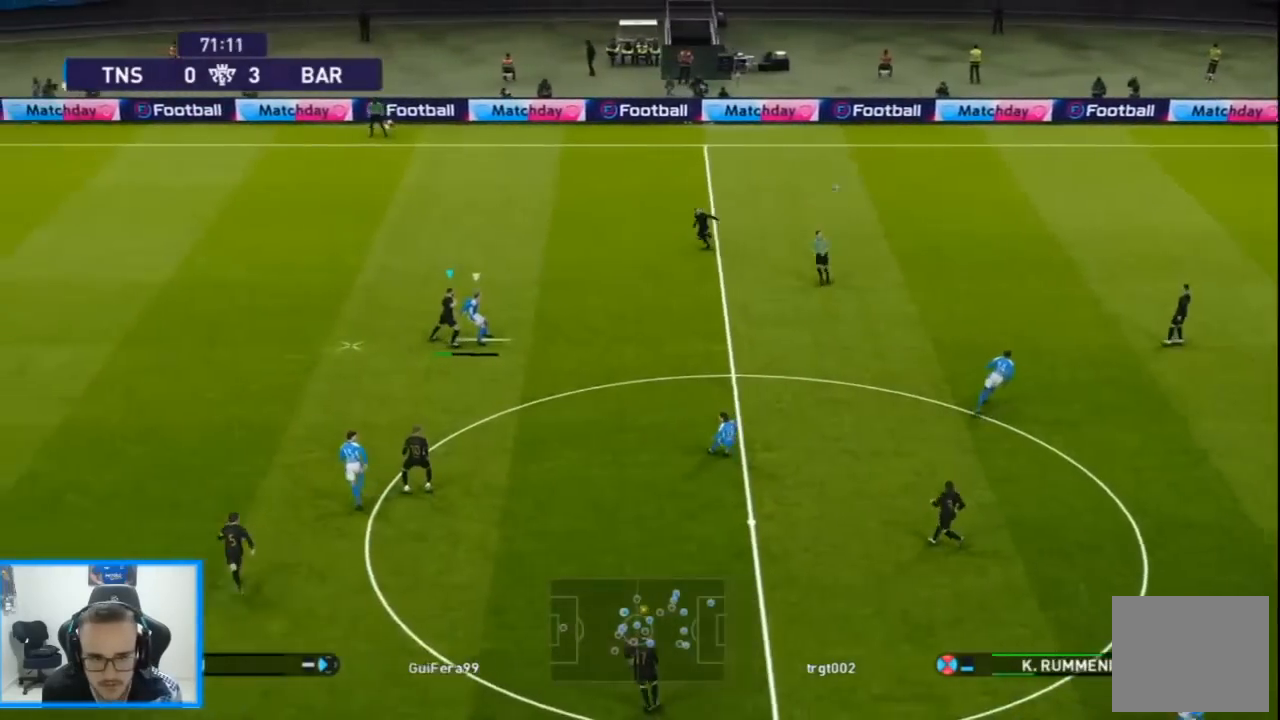
{"dt_ms": 500, "buttons": ["CROSS", "SQUARE", "R1", "DPAD_RIGHT"], "left_stick": "center", "right_stick": "center", "events": [[167, "L1", "up"], [167, "L2", "up"], [267, "SQUARE", "down"], [300, "CROSS", "down"]]}
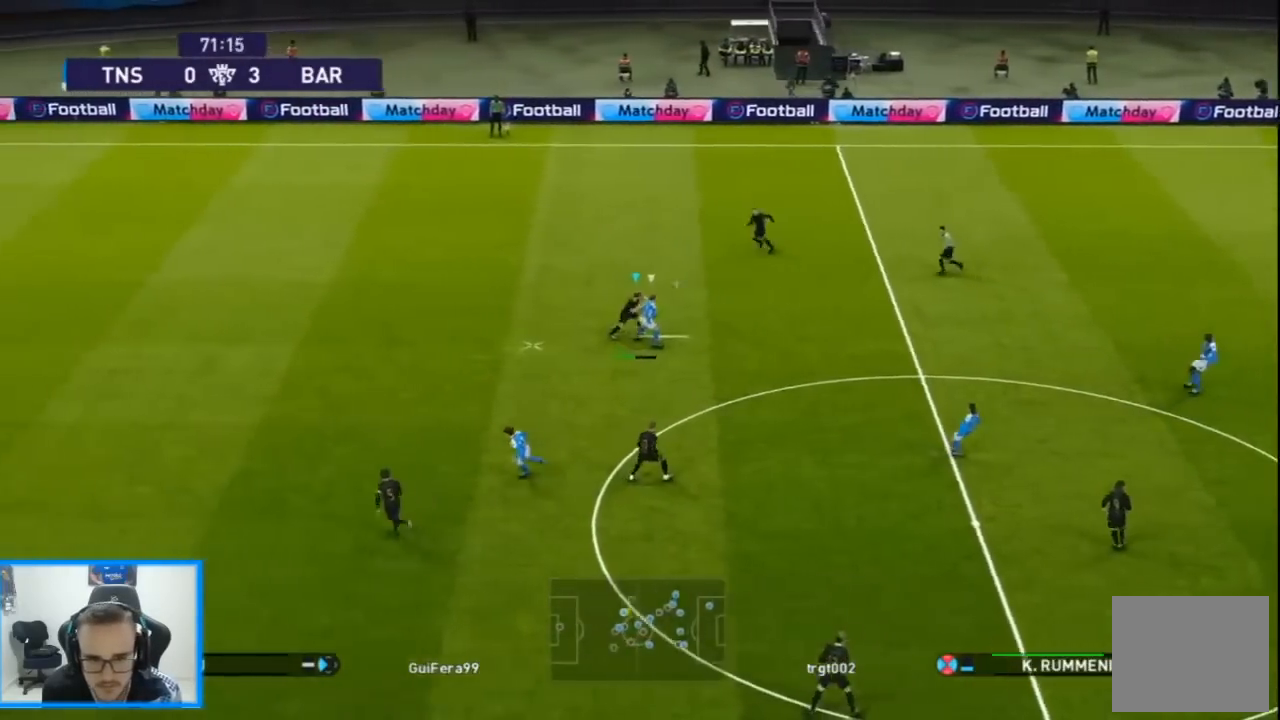
{"dt_ms": 500, "buttons": ["CROSS", "SQUARE", "R1", "DPAD_RIGHT"], "left_stick": "center", "right_stick": "center", "events": [[67, "L1", "down"], [167, "L1", "up"]]}
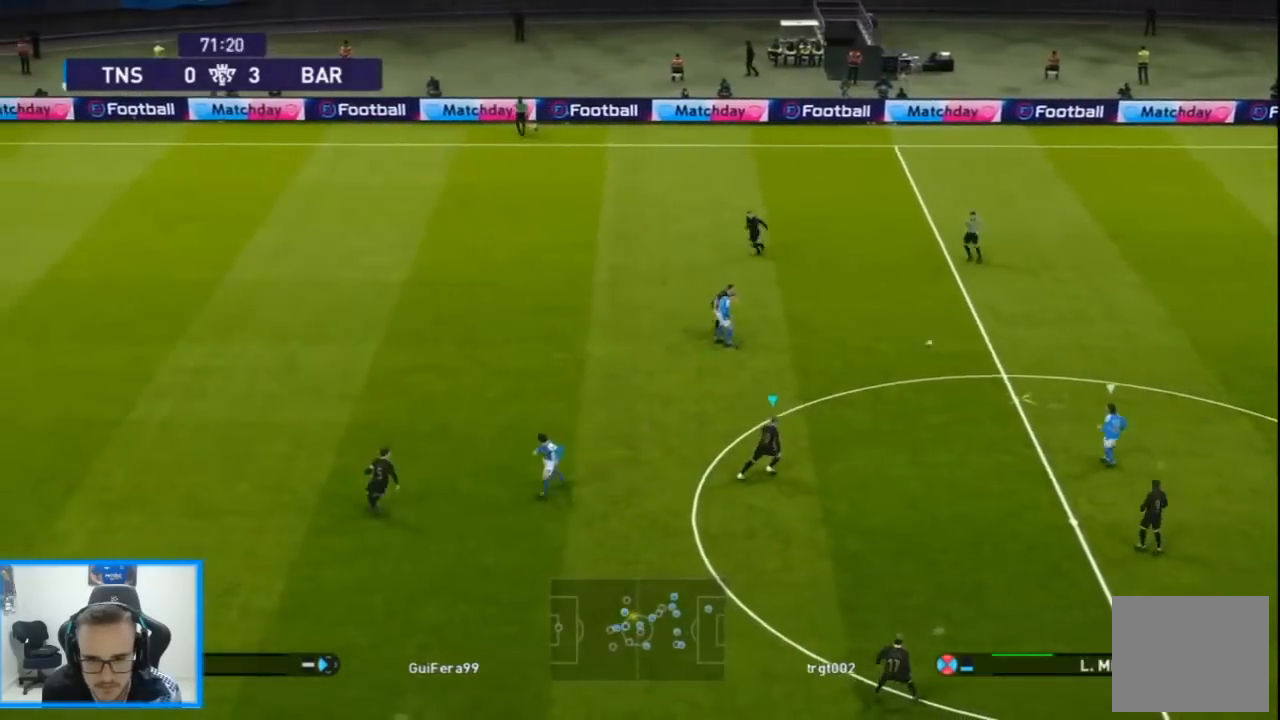
{"dt_ms": 500, "buttons": ["R1", "DPAD_UP", "DPAD_RIGHT"], "left_stick": "center", "right_stick": "center", "events": [[100, "DPAD_UP", "down"], [167, "CROSS", "up"], [200, "SQUARE", "up"]]}
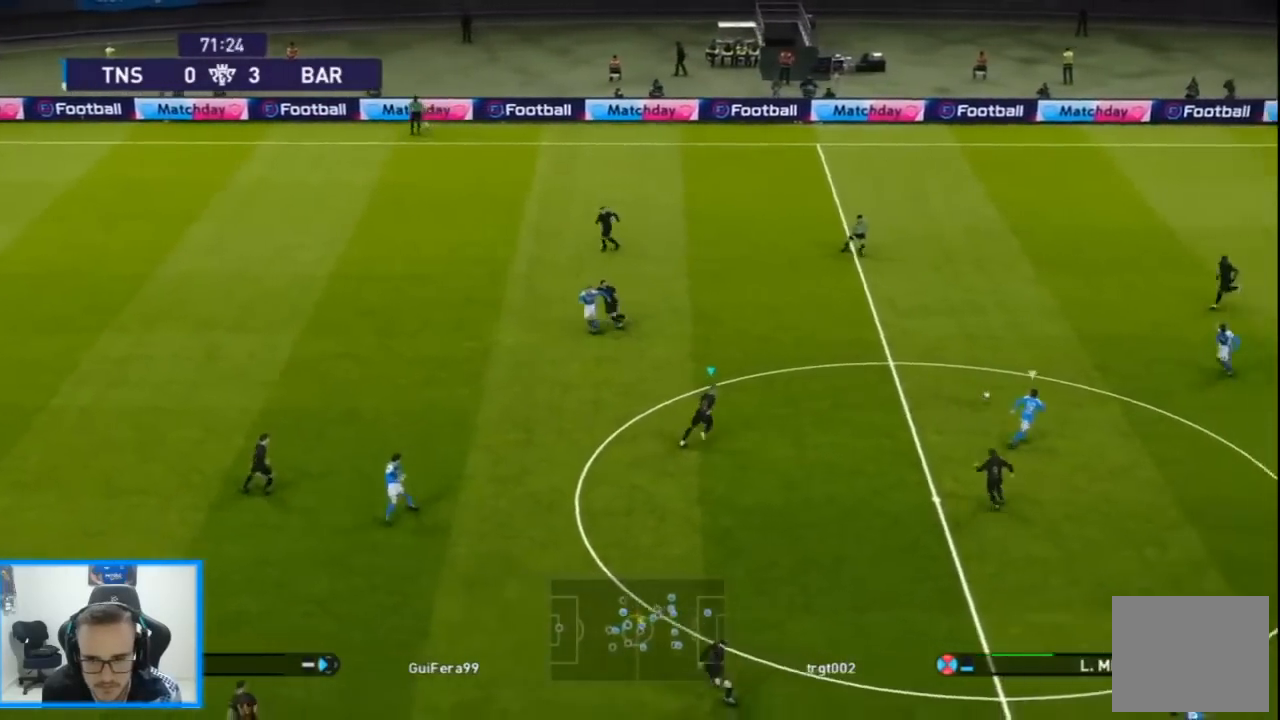
{"dt_ms": 500, "buttons": ["R1", "DPAD_RIGHT"], "left_stick": "center", "right_stick": "center", "events": [[267, "SQUARE", "down"], [400, "DPAD_UP", "up"], [500, "SQUARE", "up"]]}
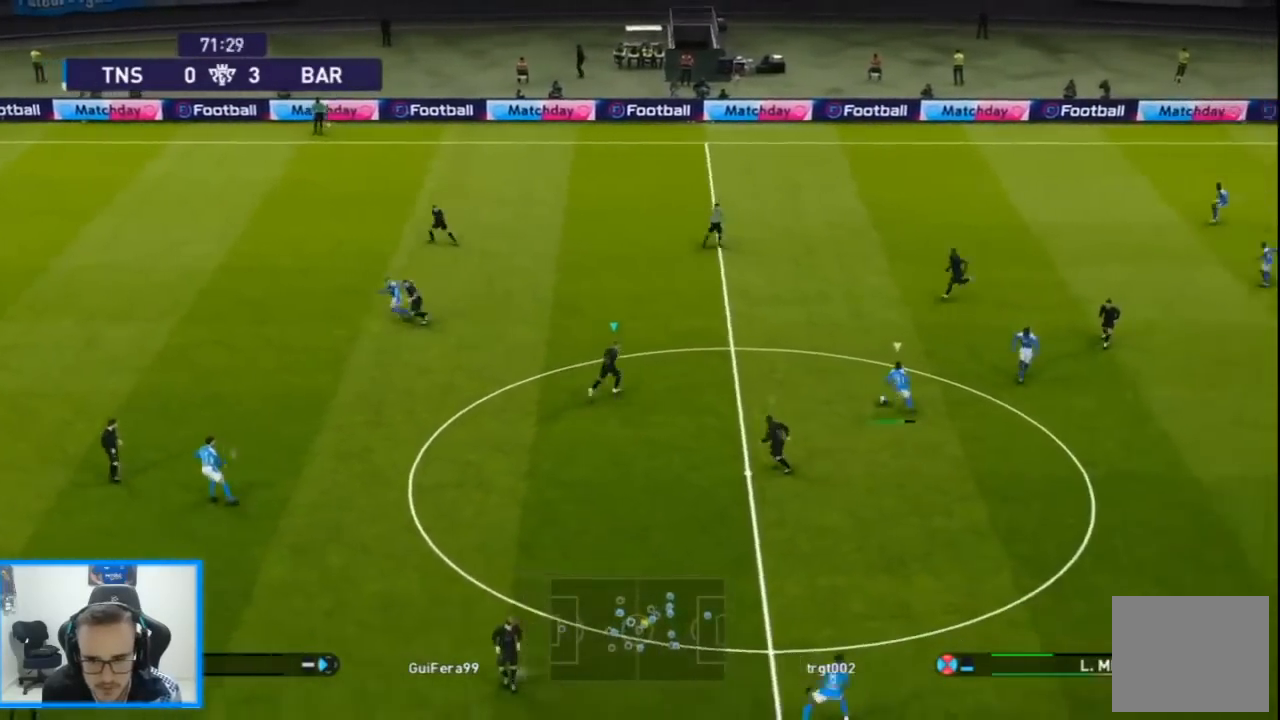
{"dt_ms": 500, "buttons": ["SQUARE", "R1", "DPAD_UP", "DPAD_RIGHT"], "left_stick": "center", "right_stick": "center", "events": [[33, "right_stick", "left"], [100, "right_stick", "center"], [167, "DPAD_UP", "down"], [233, "SQUARE", "down"]]}
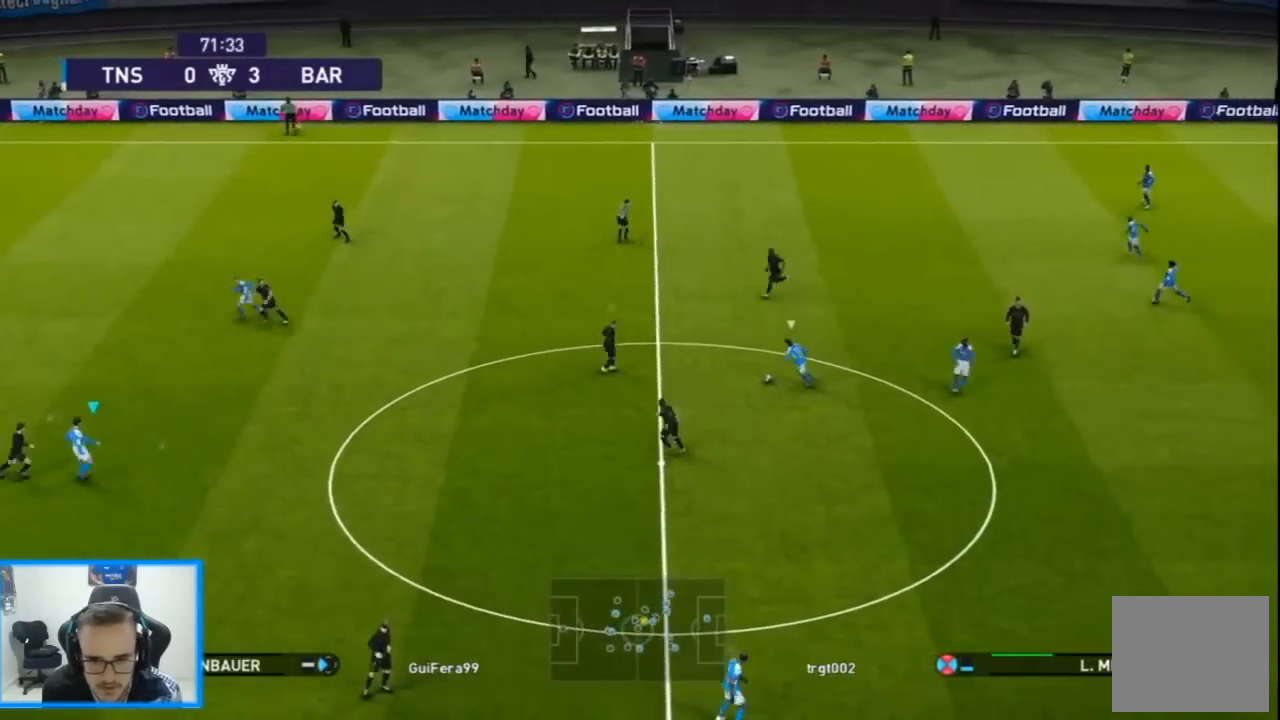
{"dt_ms": 500, "buttons": ["CROSS", "SQUARE", "R1", "DPAD_UP"], "left_stick": "center", "right_stick": "center", "events": [[67, "DPAD_RIGHT", "up"], [233, "CROSS", "down"]]}
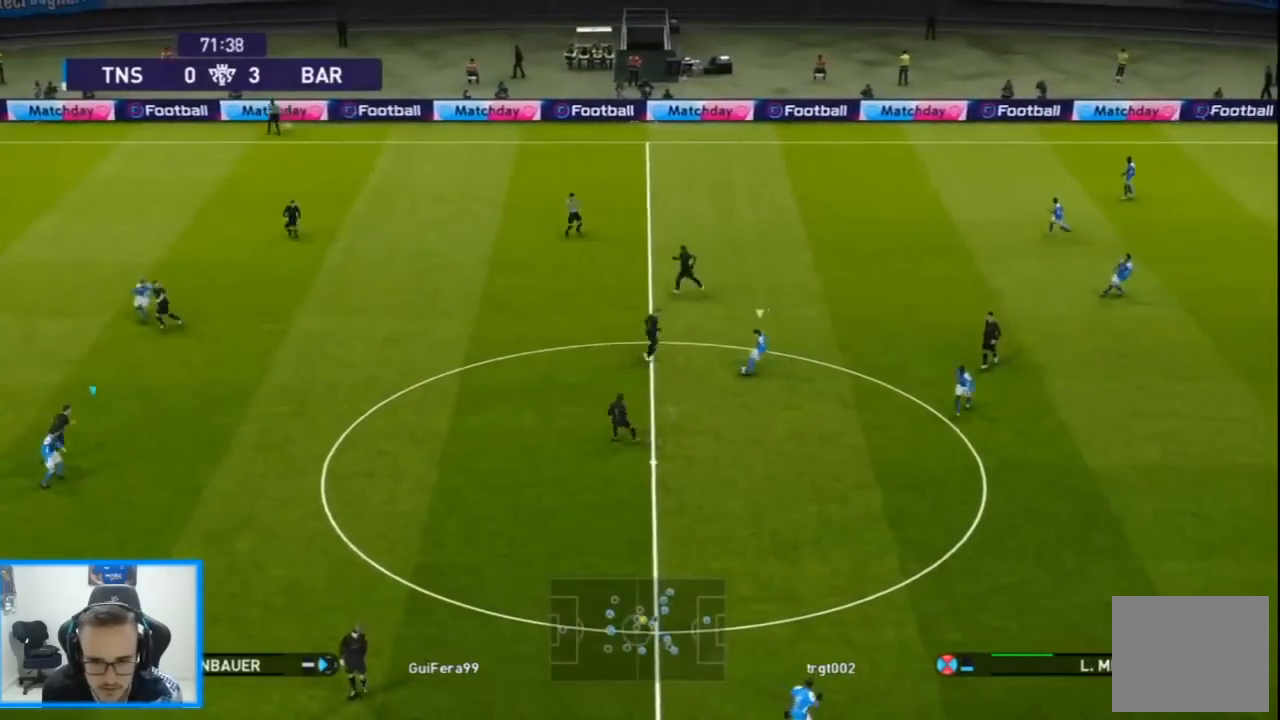
{"dt_ms": 500, "buttons": ["TRIANGLE", "R1", "DPAD_UP", "DPAD_LEFT"], "left_stick": "center", "right_stick": "center", "events": [[100, "DPAD_LEFT", "down"], [433, "CROSS", "up"], [433, "SQUARE", "up"], [467, "TRIANGLE", "down"]]}
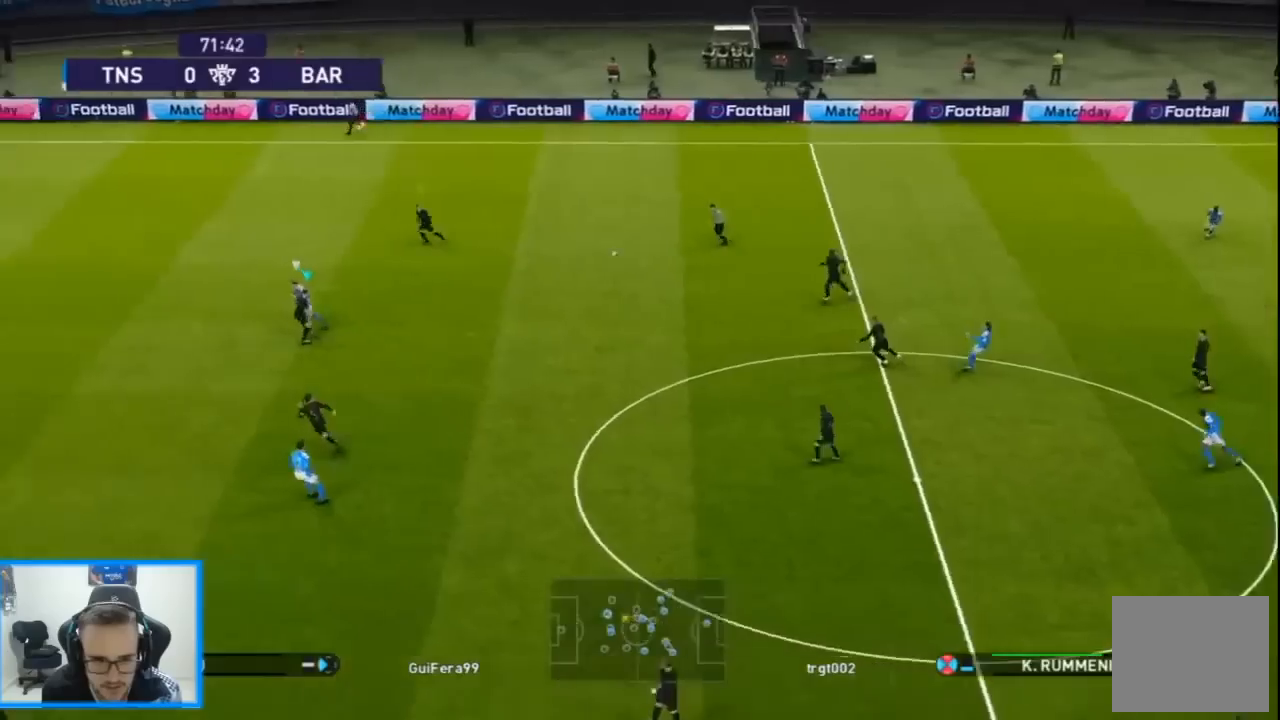
{"dt_ms": 500, "buttons": ["TRIANGLE", "R1", "DPAD_LEFT"], "left_stick": "center", "right_stick": "center", "events": [[400, "DPAD_UP", "up"]]}
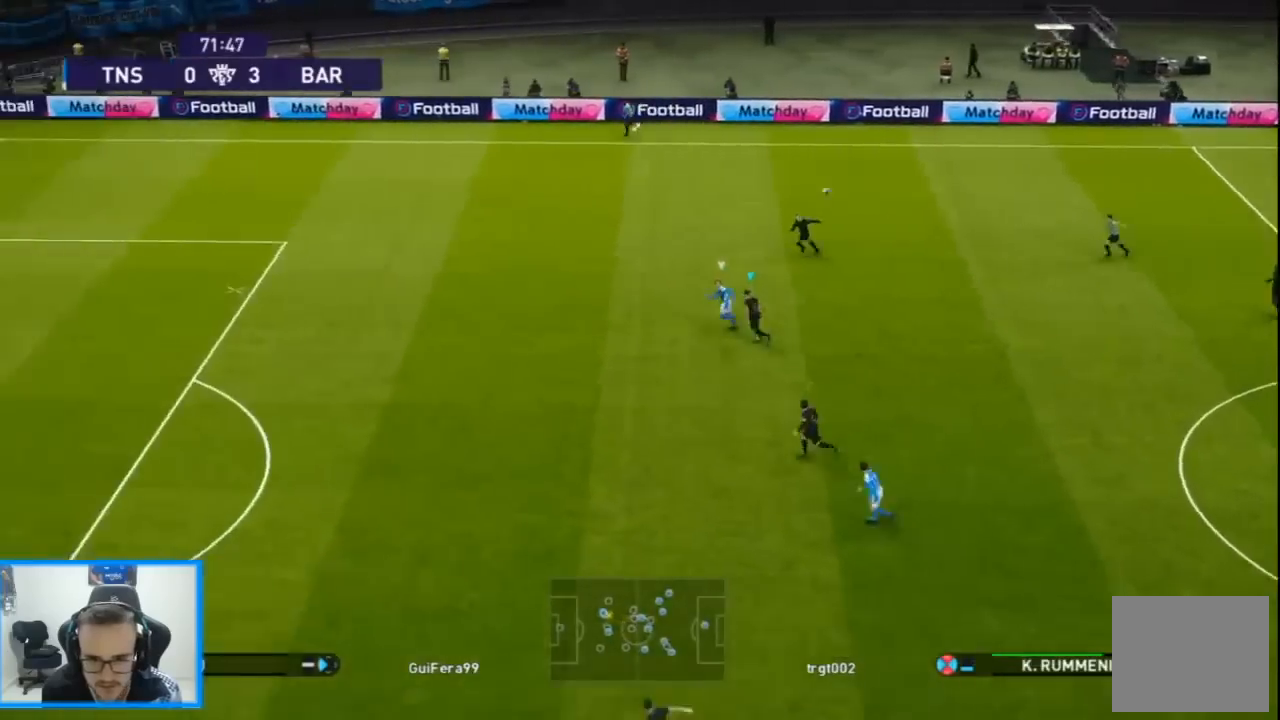
{"dt_ms": 500, "buttons": ["TRIANGLE", "R1"], "left_stick": "center", "right_stick": "center", "events": [[267, "DPAD_LEFT", "up"]]}
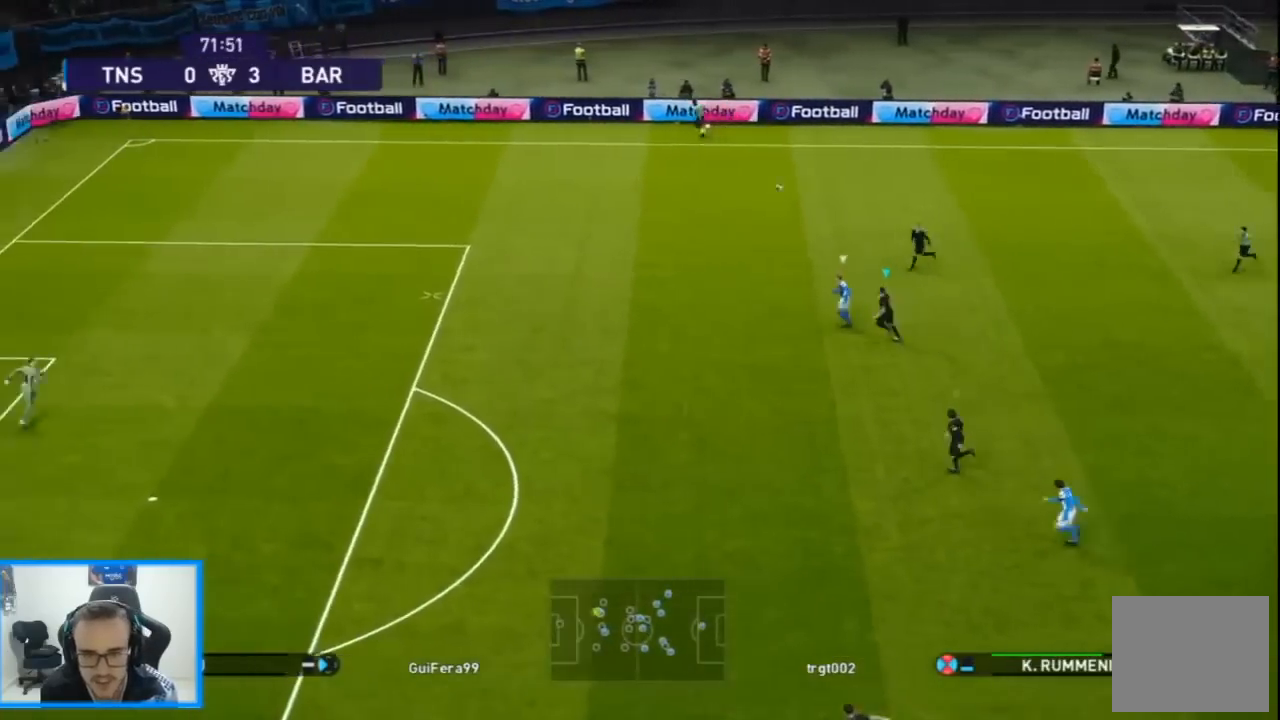
{"dt_ms": 500, "buttons": ["TRIANGLE", "R1"], "left_stick": "center", "right_stick": "center", "events": []}
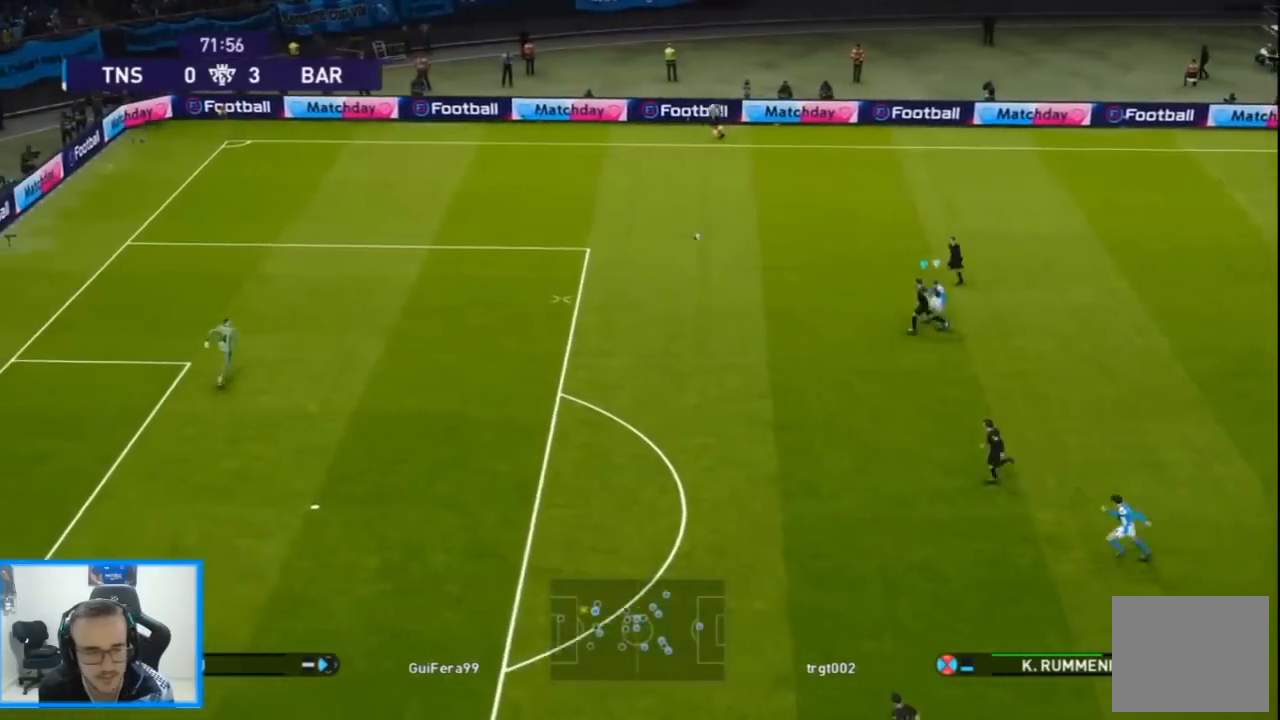
{"dt_ms": 500, "buttons": ["TRIANGLE", "R1"], "left_stick": "center", "right_stick": "center", "events": []}
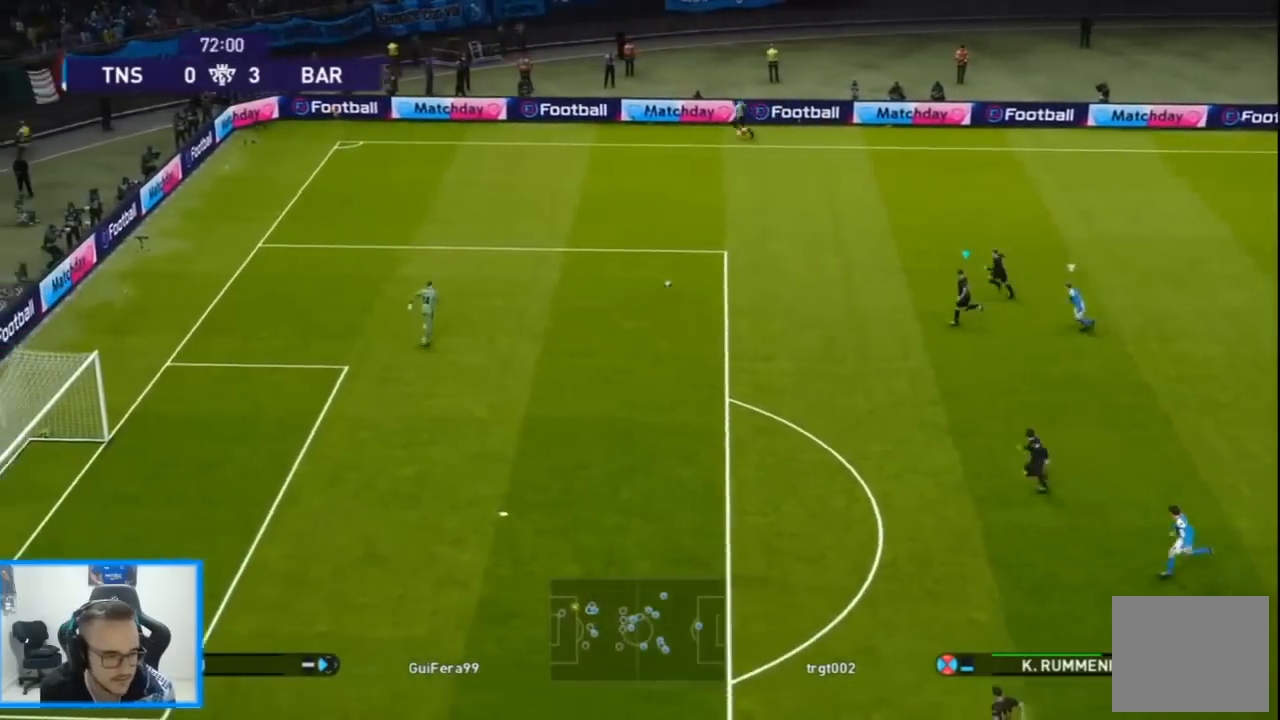
{"dt_ms": 500, "buttons": ["TRIANGLE", "R1"], "left_stick": "center", "right_stick": "center", "events": []}
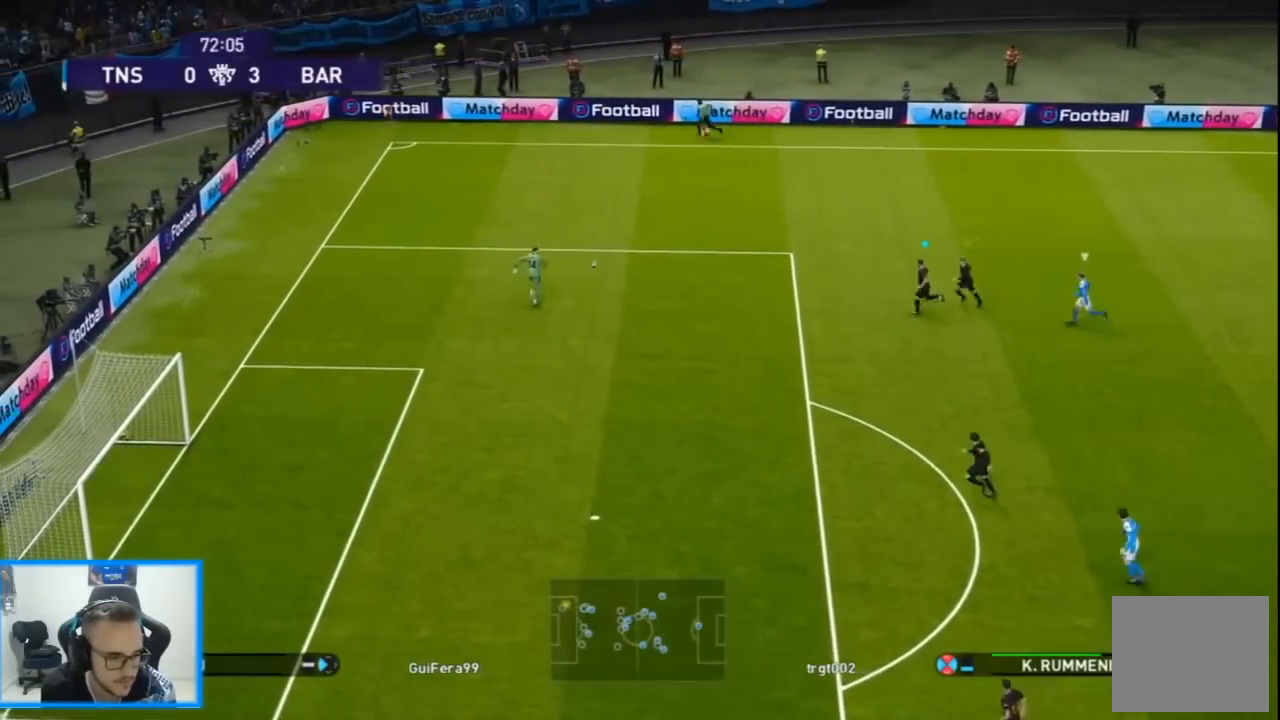
{"dt_ms": 500, "buttons": ["TRIANGLE", "R1"], "left_stick": "center", "right_stick": "center", "events": []}
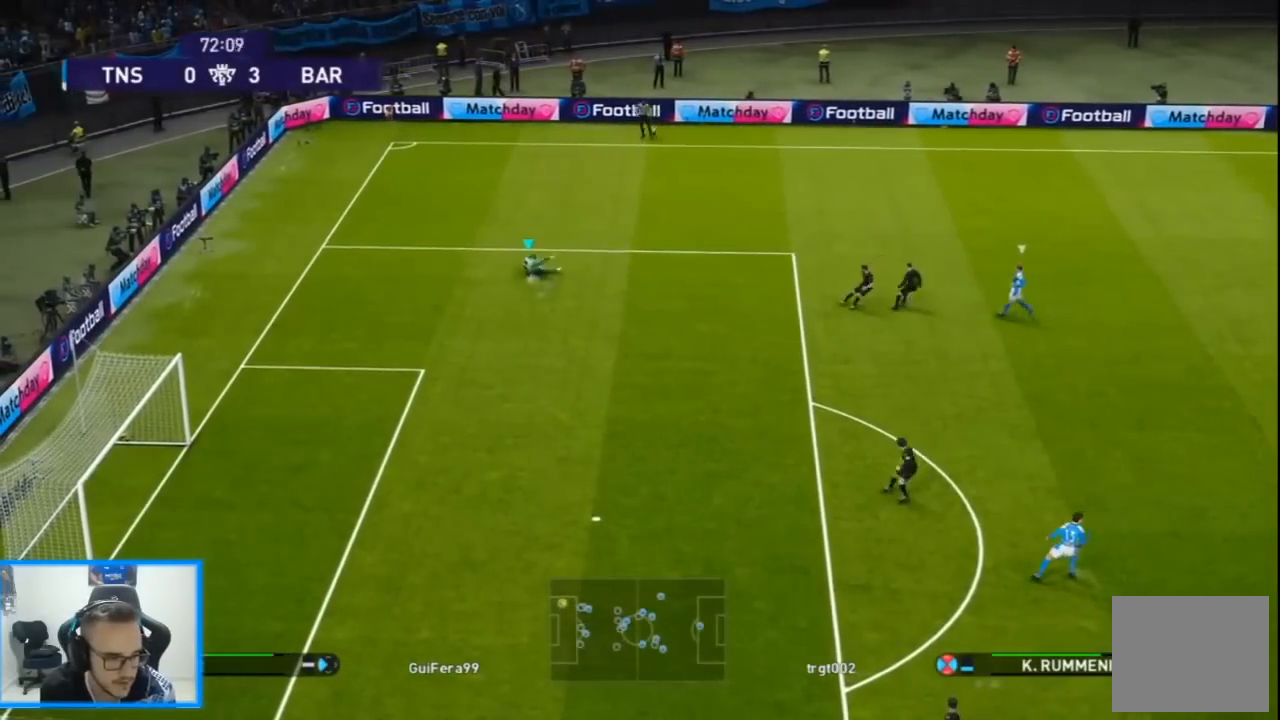
{"dt_ms": 500, "buttons": [], "left_stick": "center", "right_stick": "center", "events": [[100, "TRIANGLE", "up"], [333, "R1", "up"]]}